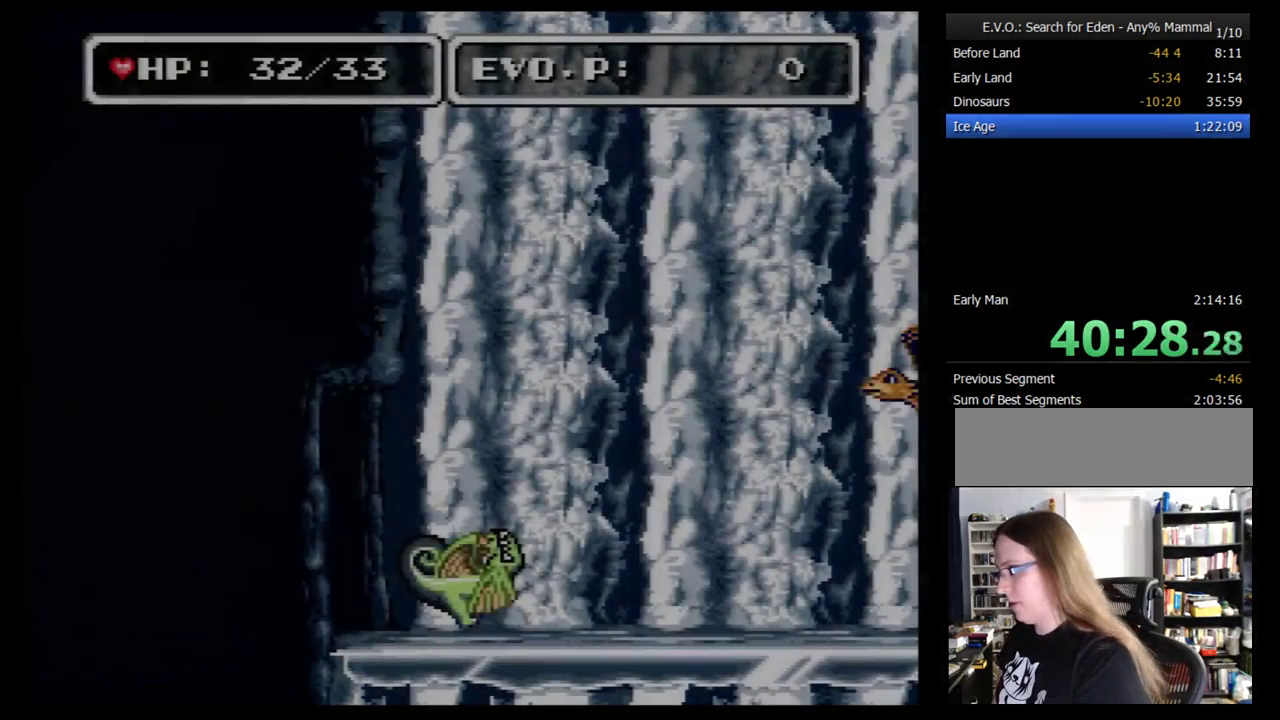
Gameplay with a controller (Nintendo layout); each line is a JSON object with the inputs held at the frame after it. "events" lists button and stick changes between this image and that frame as [ms after this image, input, new state], when the widget could be followed in between. Not read: L3 R3.
{"buttons": ["DPAD_RIGHT"], "events": [[34, "DPAD_RIGHT", "down"], [121, "DPAD_RIGHT", "up"], [190, "DPAD_RIGHT", "down"], [259, "DPAD_RIGHT", "up"], [310, "DPAD_RIGHT", "down"], [397, "DPAD_RIGHT", "up"], [466, "DPAD_RIGHT", "down"]]}
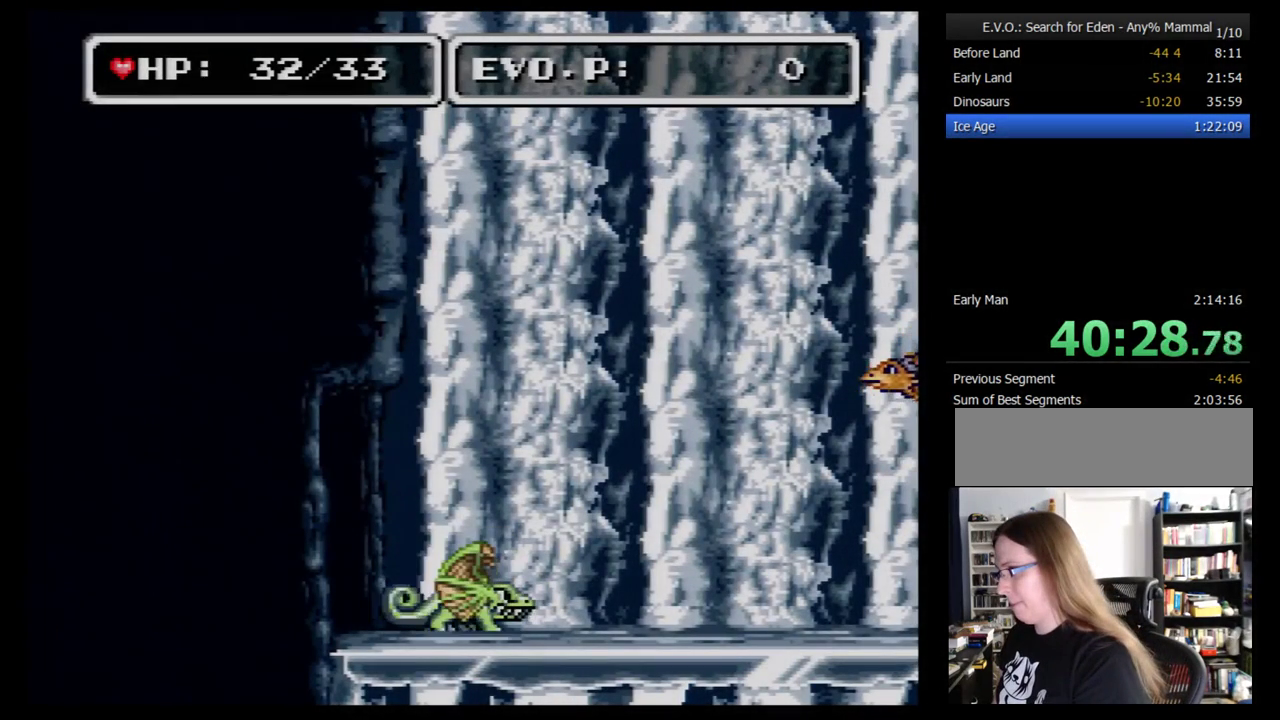
{"buttons": ["B", "DPAD_RIGHT"], "events": [[345, "B", "down"]]}
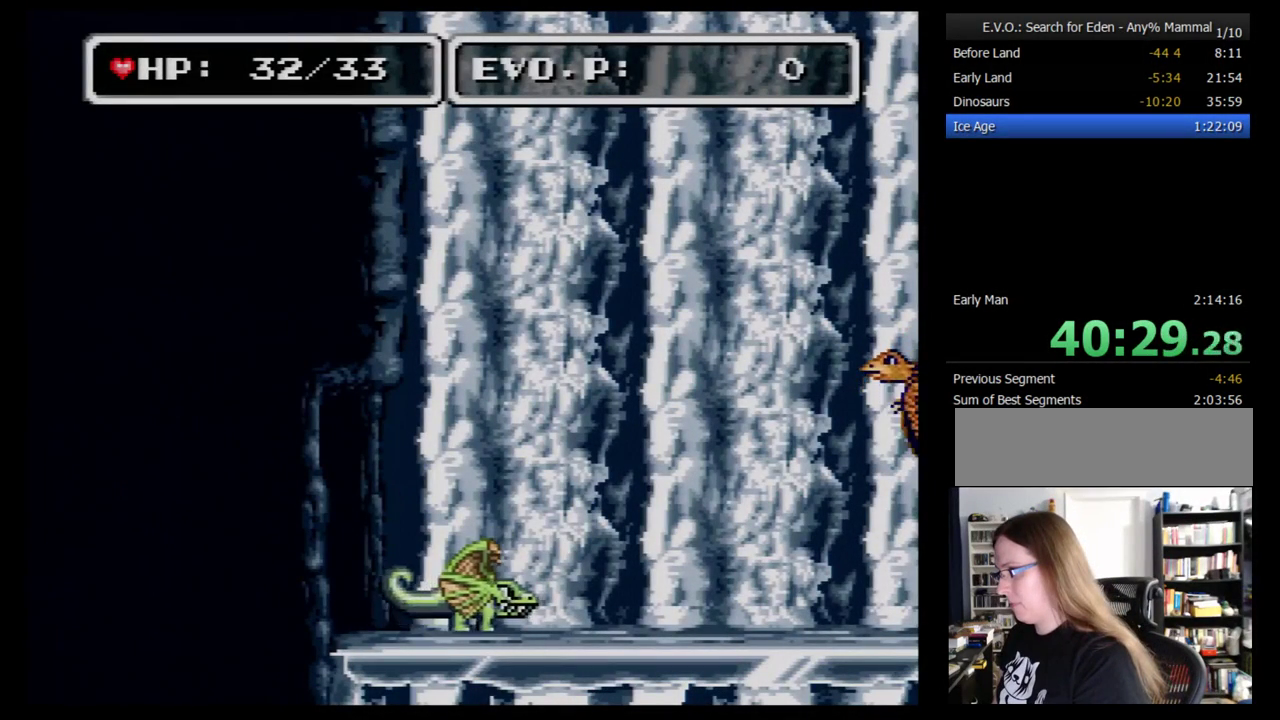
{"buttons": ["B", "DPAD_RIGHT"], "events": []}
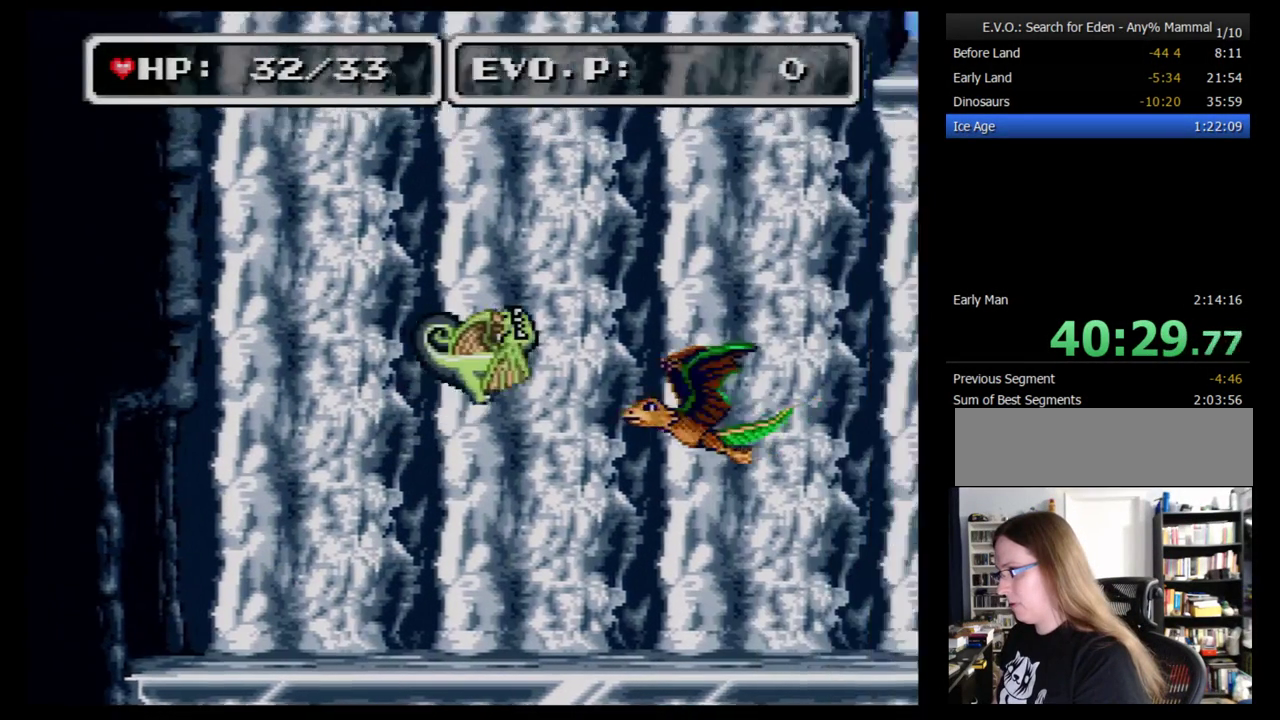
{"buttons": ["B", "DPAD_RIGHT"], "events": []}
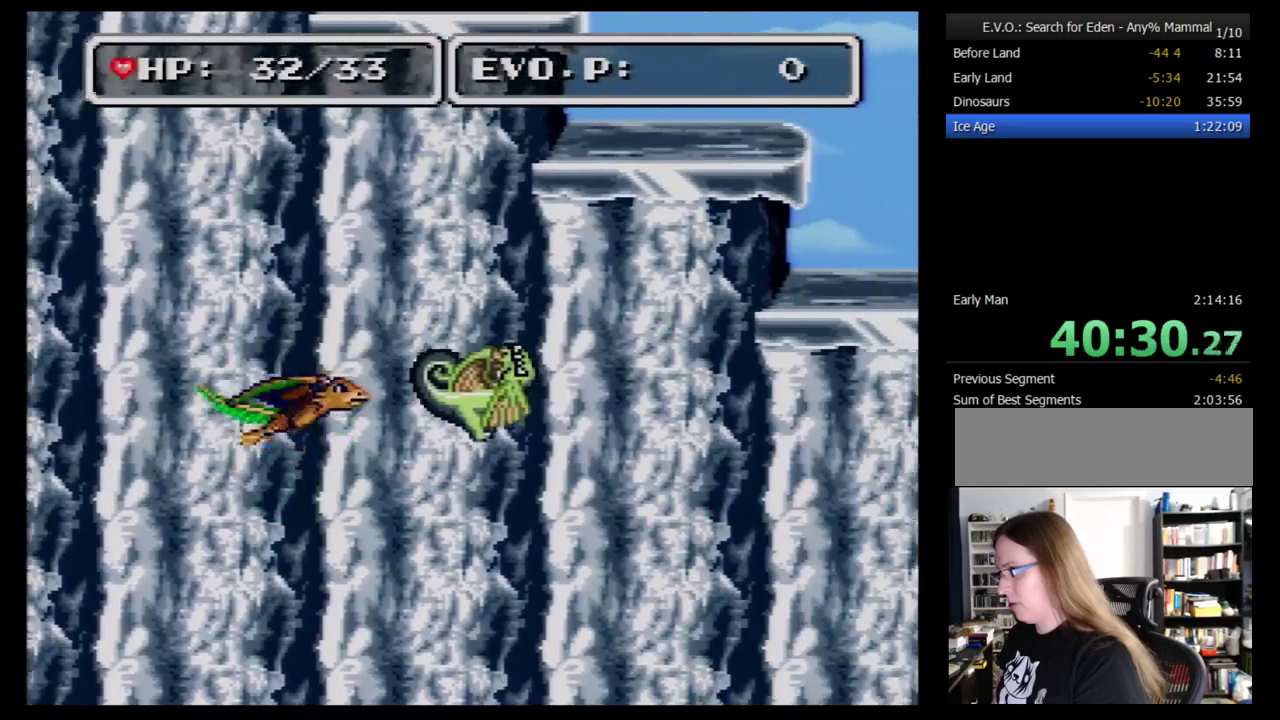
{"buttons": [], "events": [[52, "B", "up"], [86, "DPAD_RIGHT", "up"], [155, "DPAD_RIGHT", "down"], [259, "DPAD_RIGHT", "up"], [293, "DPAD_RIGHT", "down"], [328, "DPAD_RIGHT", "up"], [431, "DPAD_RIGHT", "down"], [500, "DPAD_RIGHT", "up"]]}
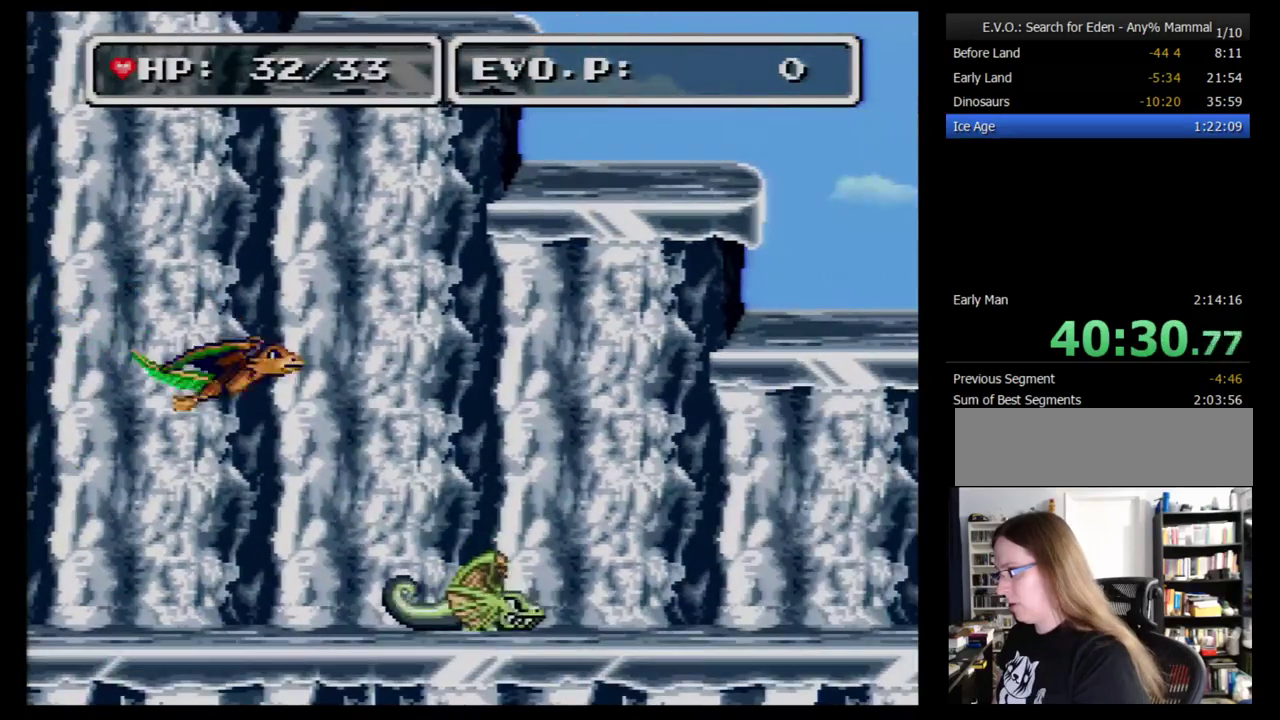
{"buttons": ["B", "DPAD_RIGHT"], "events": [[34, "DPAD_RIGHT", "down"], [190, "B", "down"]]}
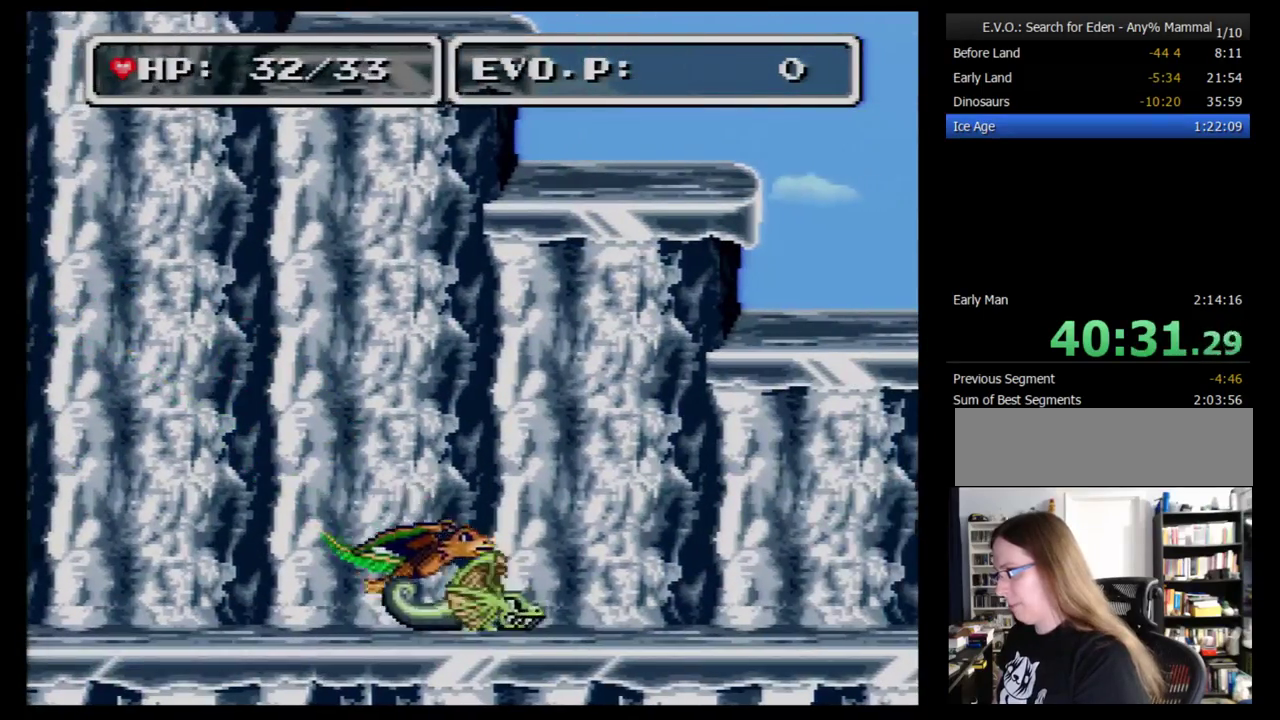
{"buttons": ["B", "DPAD_RIGHT"], "events": []}
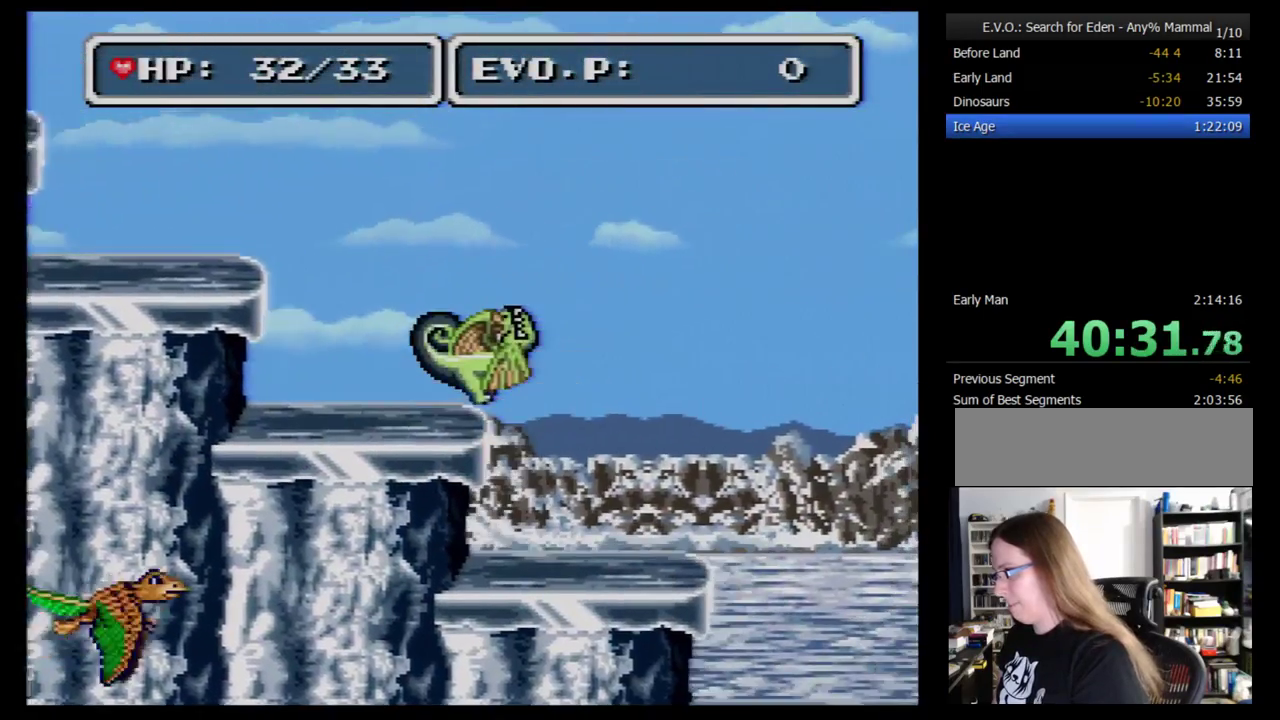
{"buttons": ["B"], "events": [[448, "DPAD_RIGHT", "up"]]}
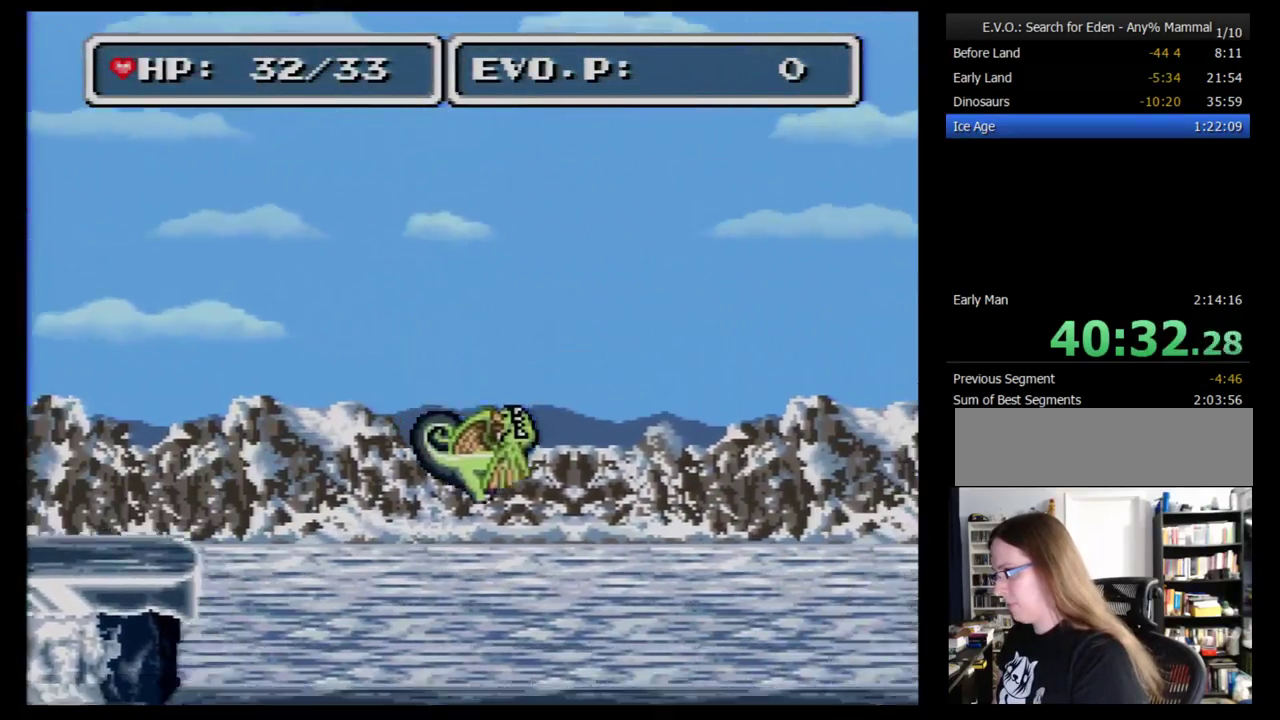
{"buttons": ["B", "DPAD_RIGHT"], "events": [[17, "B", "up"], [17, "DPAD_RIGHT", "down"], [207, "DPAD_RIGHT", "up"], [259, "DPAD_RIGHT", "down"], [397, "B", "down"]]}
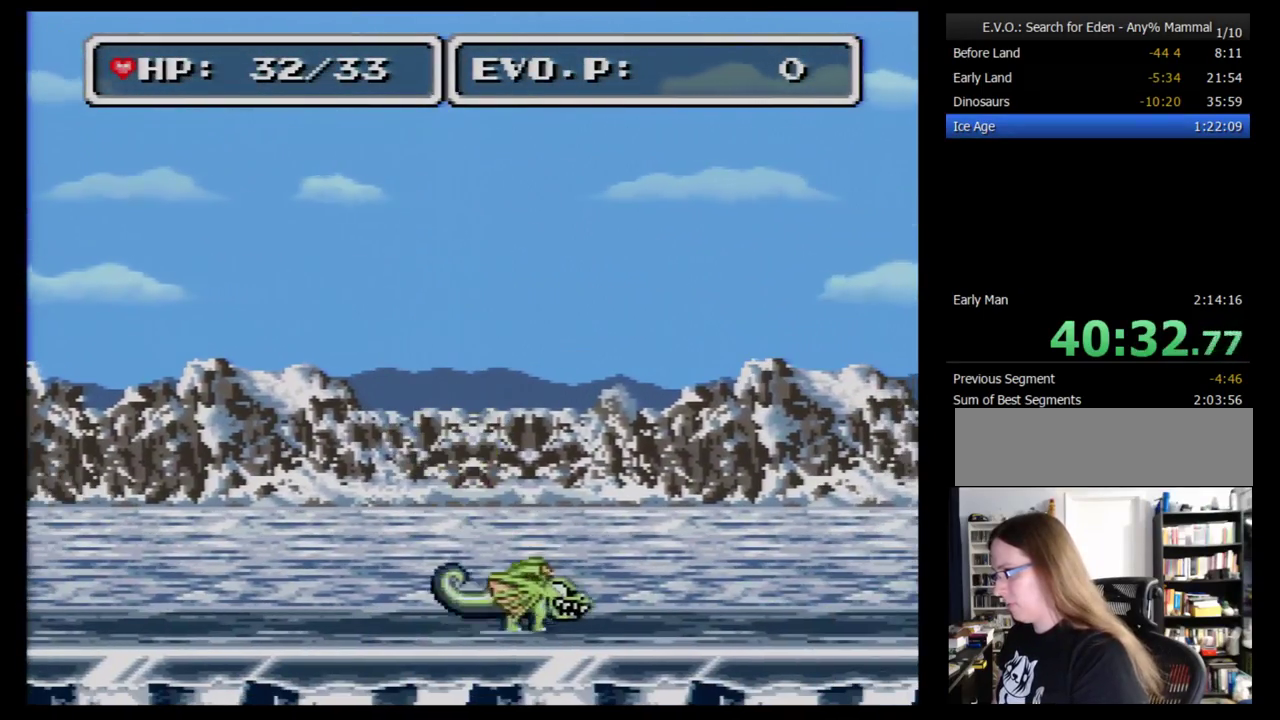
{"buttons": ["B", "DPAD_RIGHT"], "events": []}
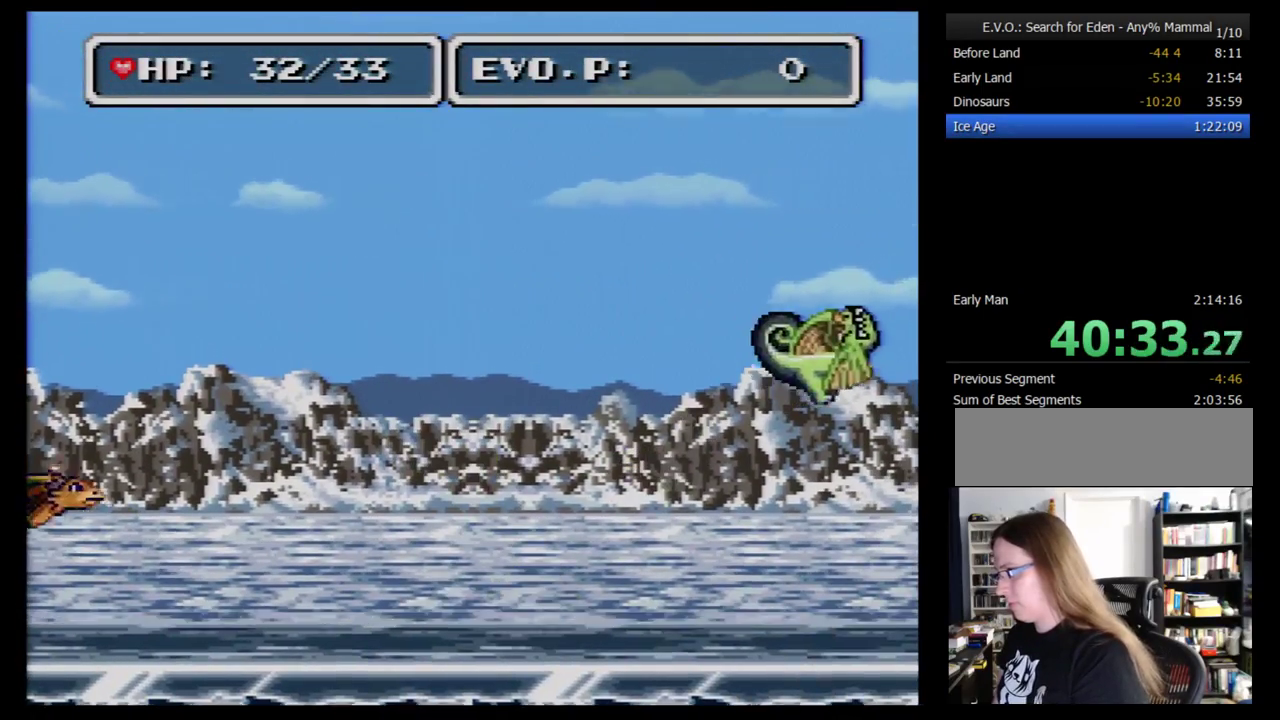
{"buttons": [], "events": [[431, "B", "up"], [448, "DPAD_RIGHT", "up"]]}
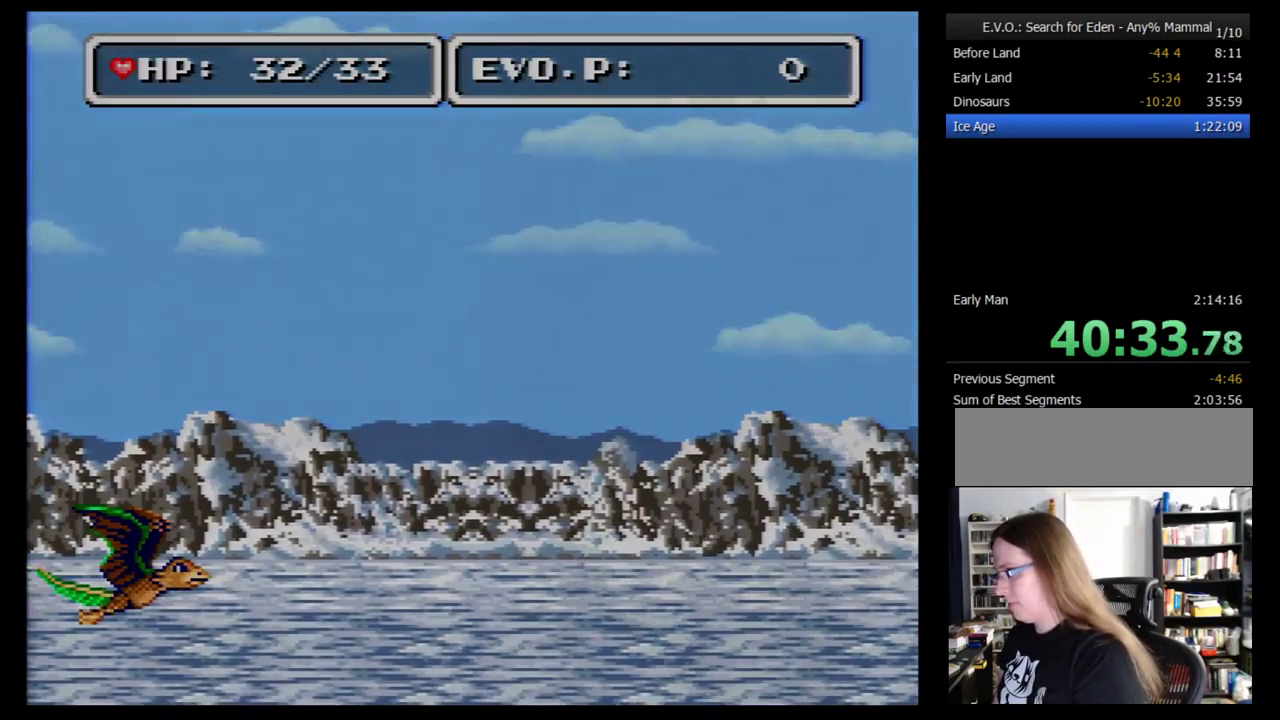
{"buttons": [], "events": []}
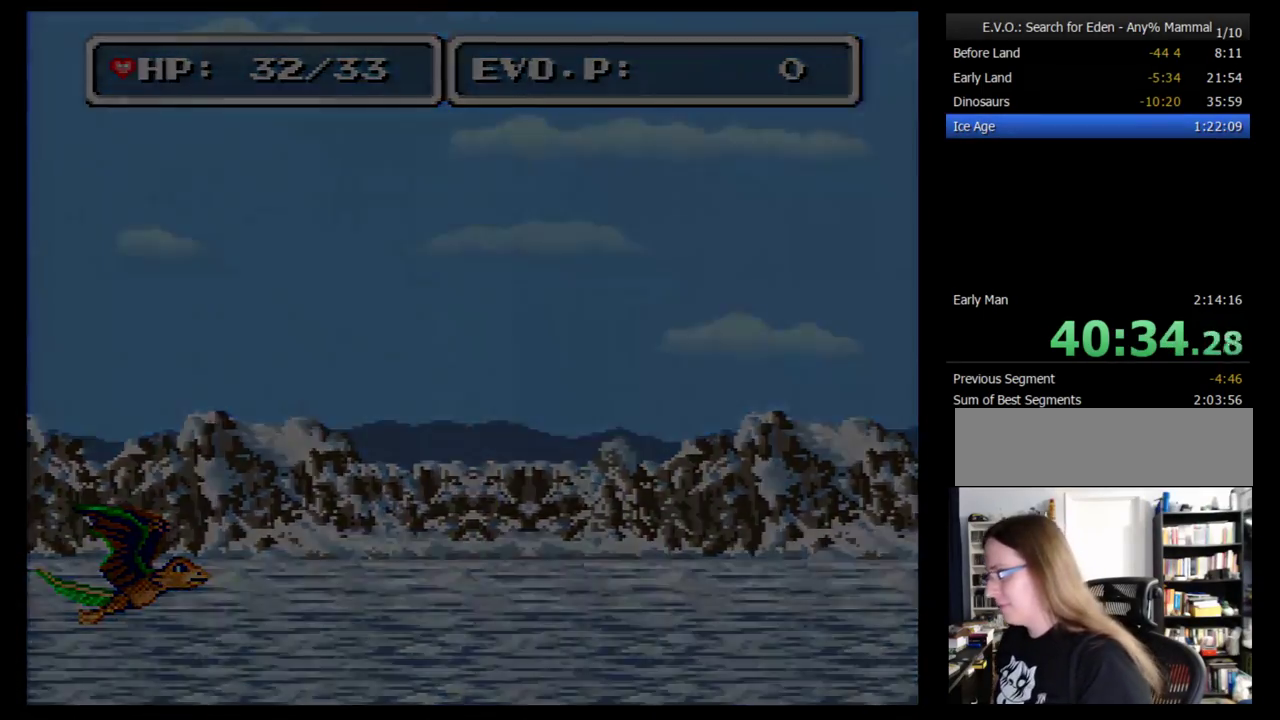
{"buttons": [], "events": []}
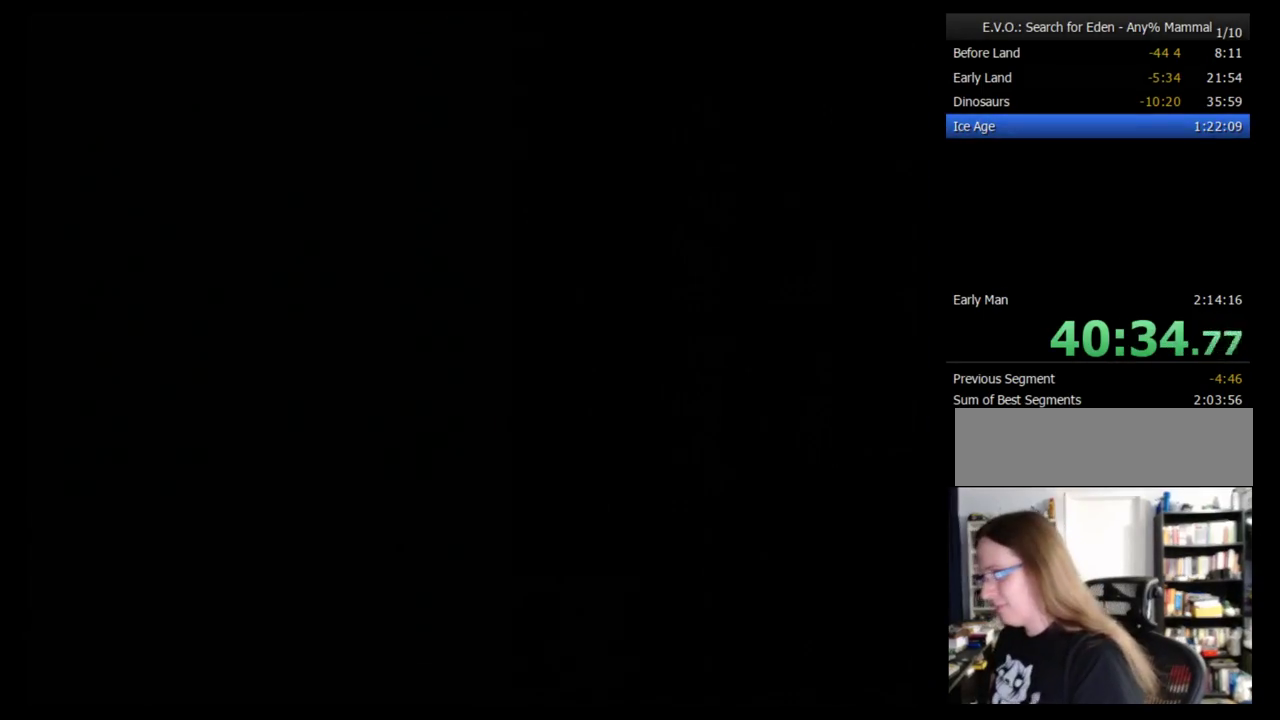
{"buttons": [], "events": []}
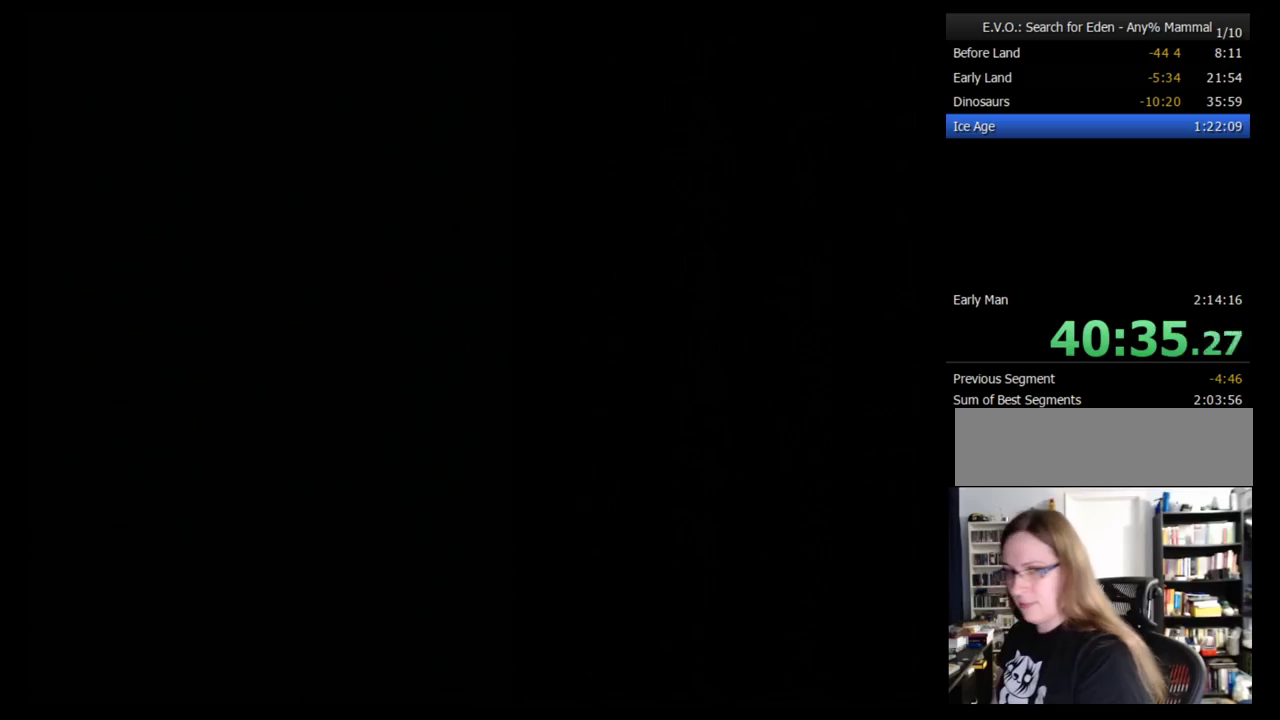
{"buttons": [], "events": []}
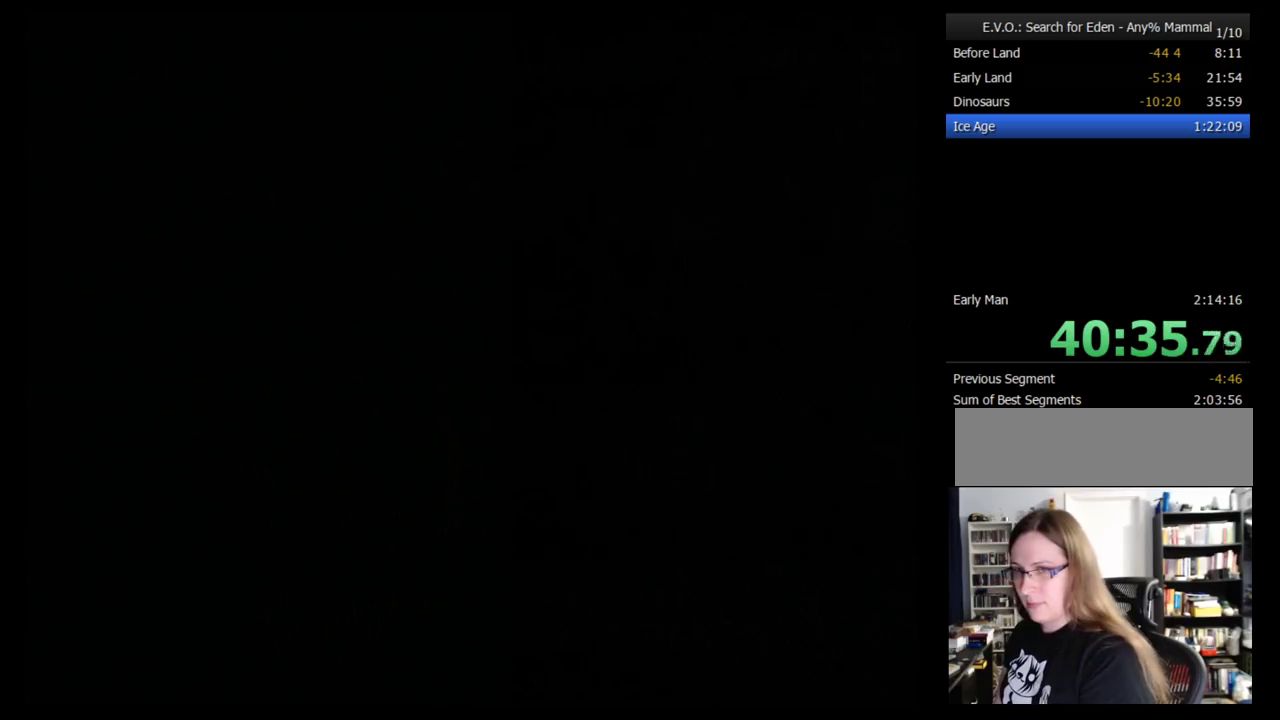
{"buttons": [], "events": []}
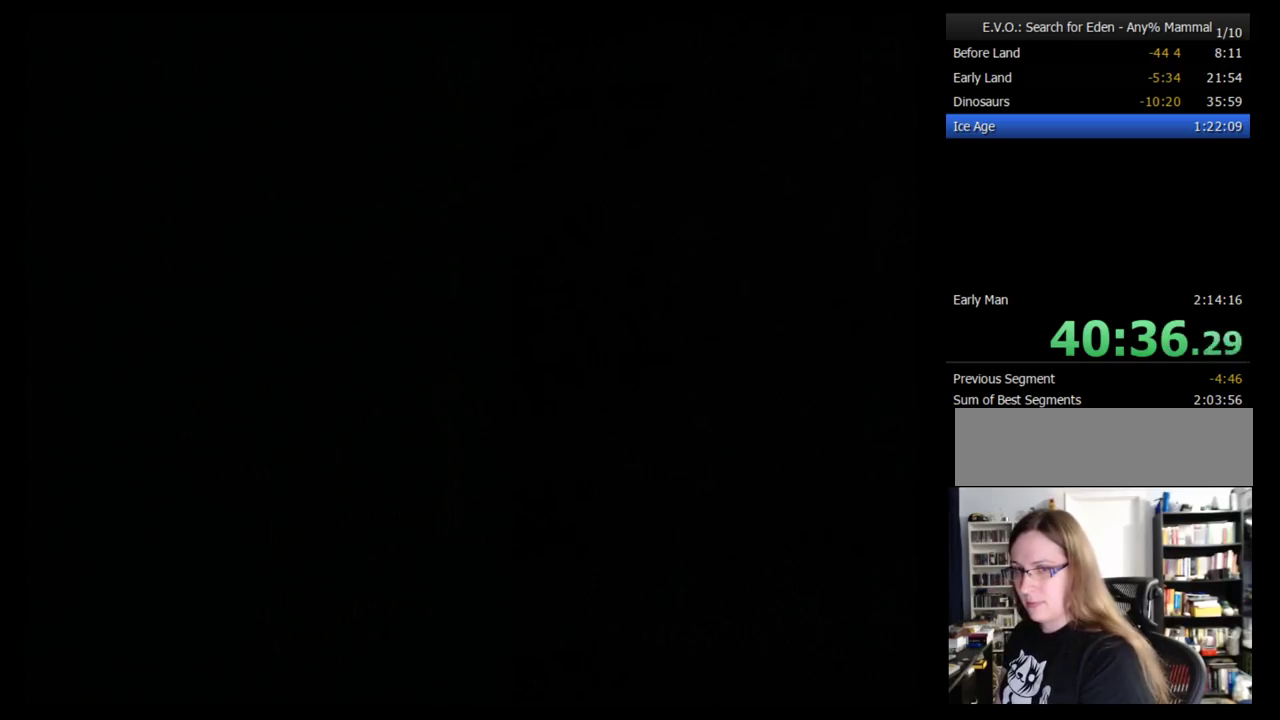
{"buttons": [], "events": []}
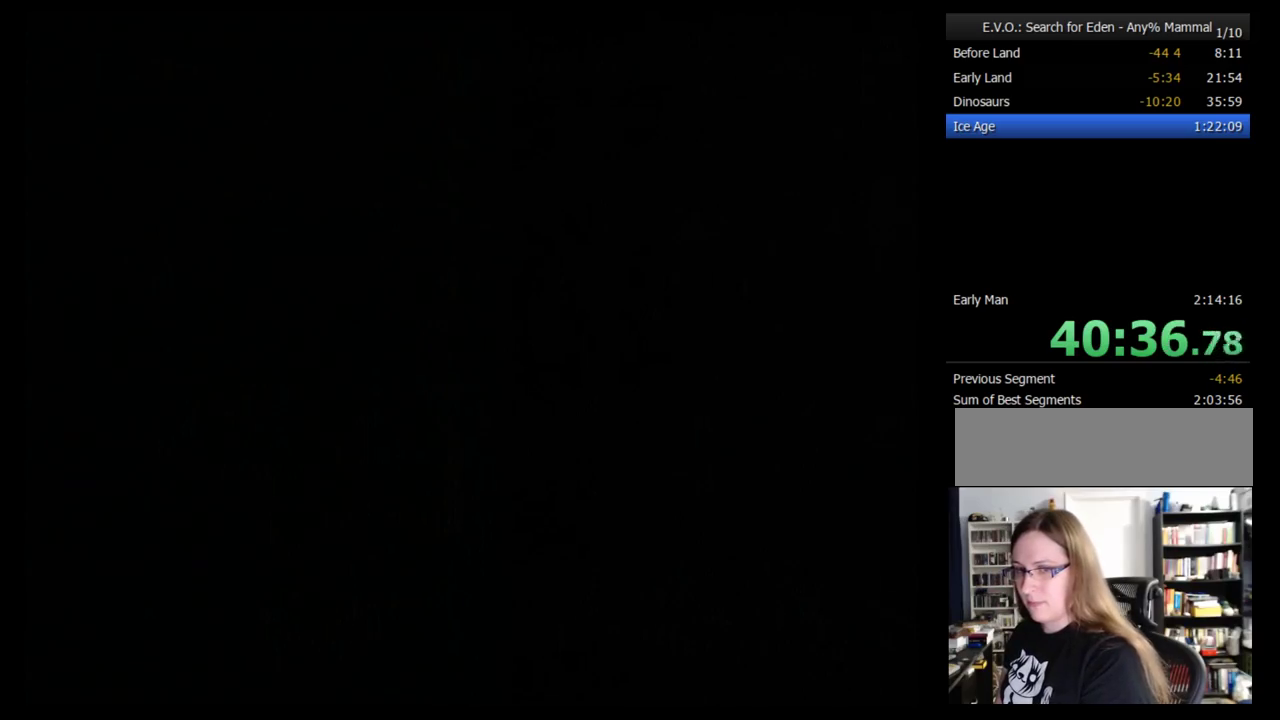
{"buttons": [], "events": []}
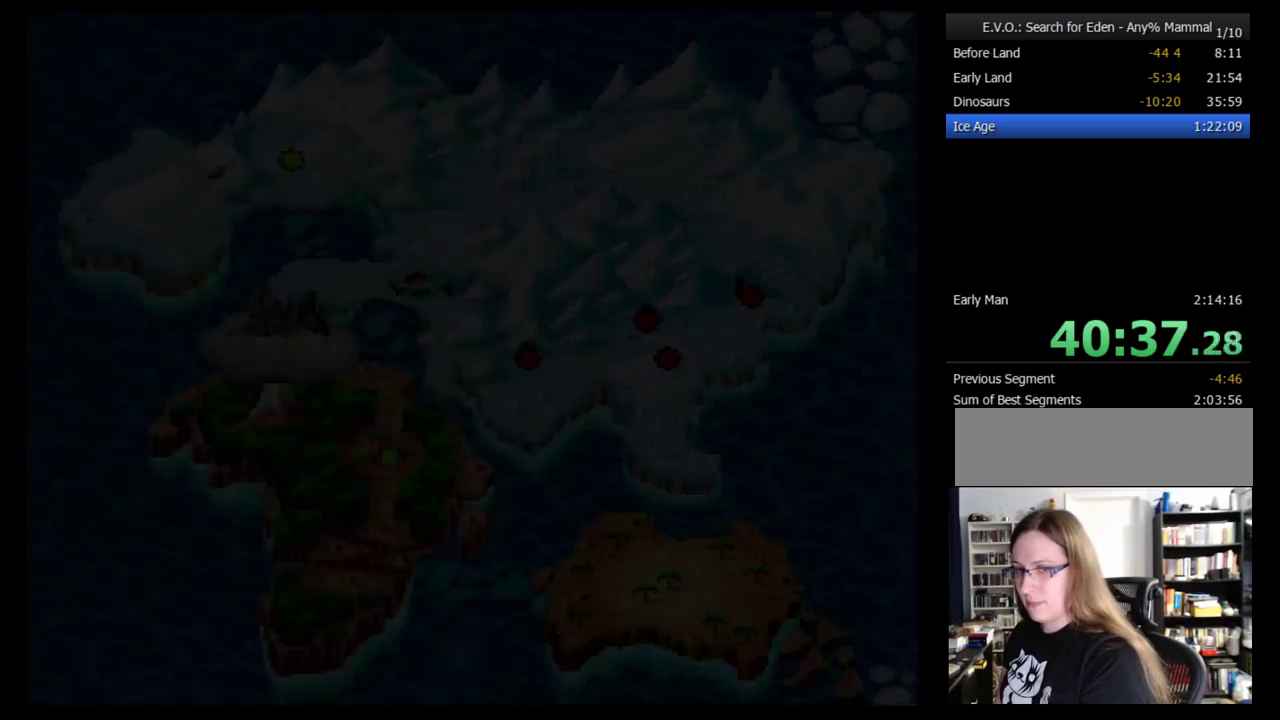
{"buttons": [], "events": []}
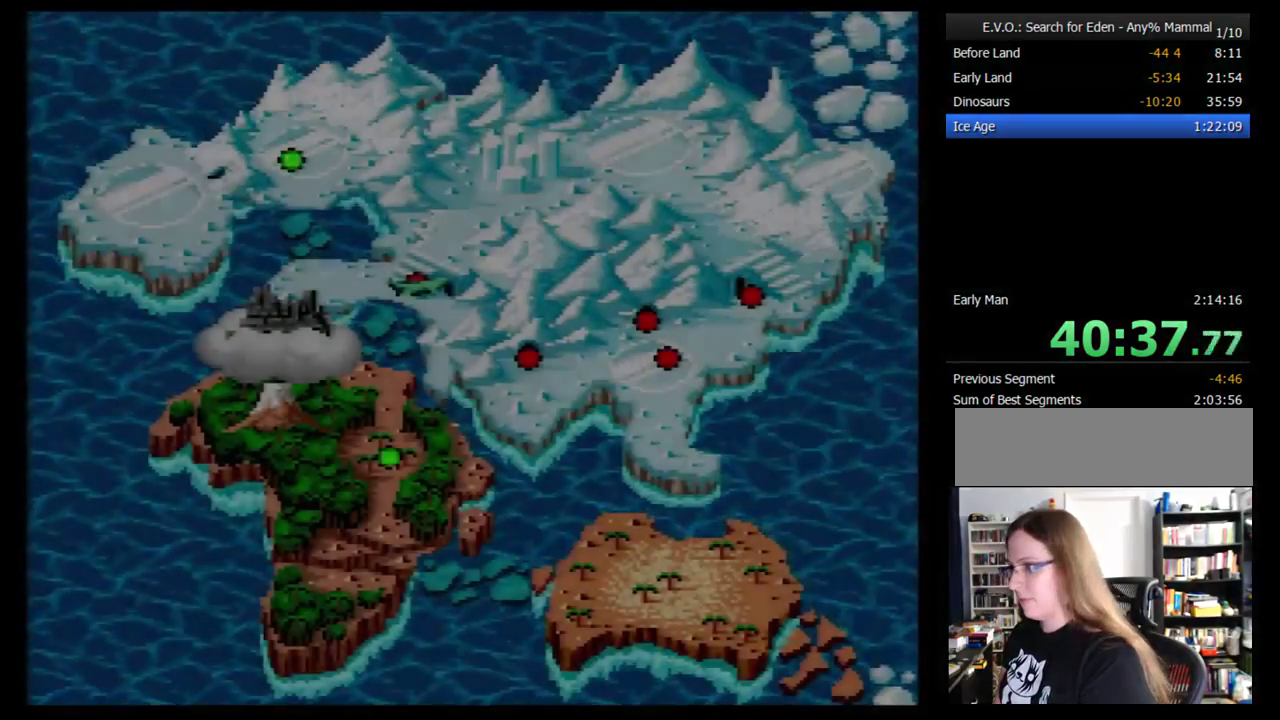
{"buttons": [], "events": []}
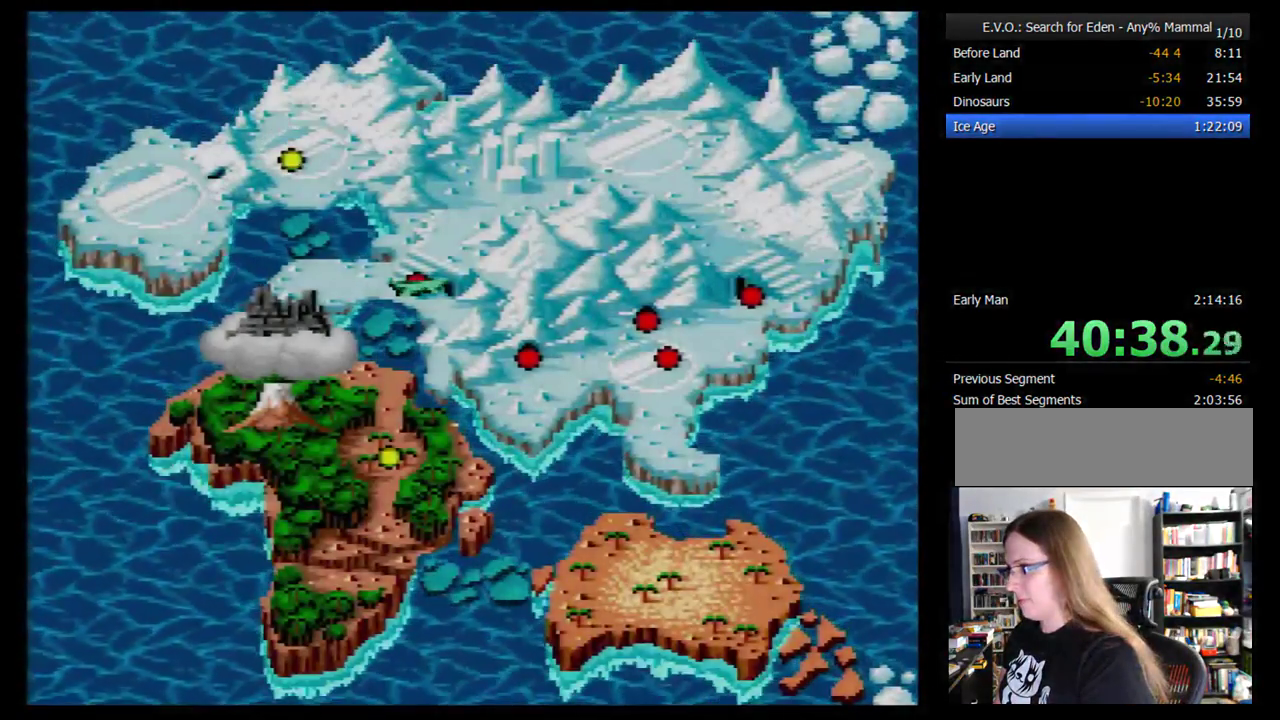
{"buttons": ["DPAD_UP", "DPAD_LEFT"], "events": [[138, "DPAD_UP", "down"], [362, "DPAD_UP", "up"], [414, "DPAD_UP", "down"], [483, "DPAD_LEFT", "down"]]}
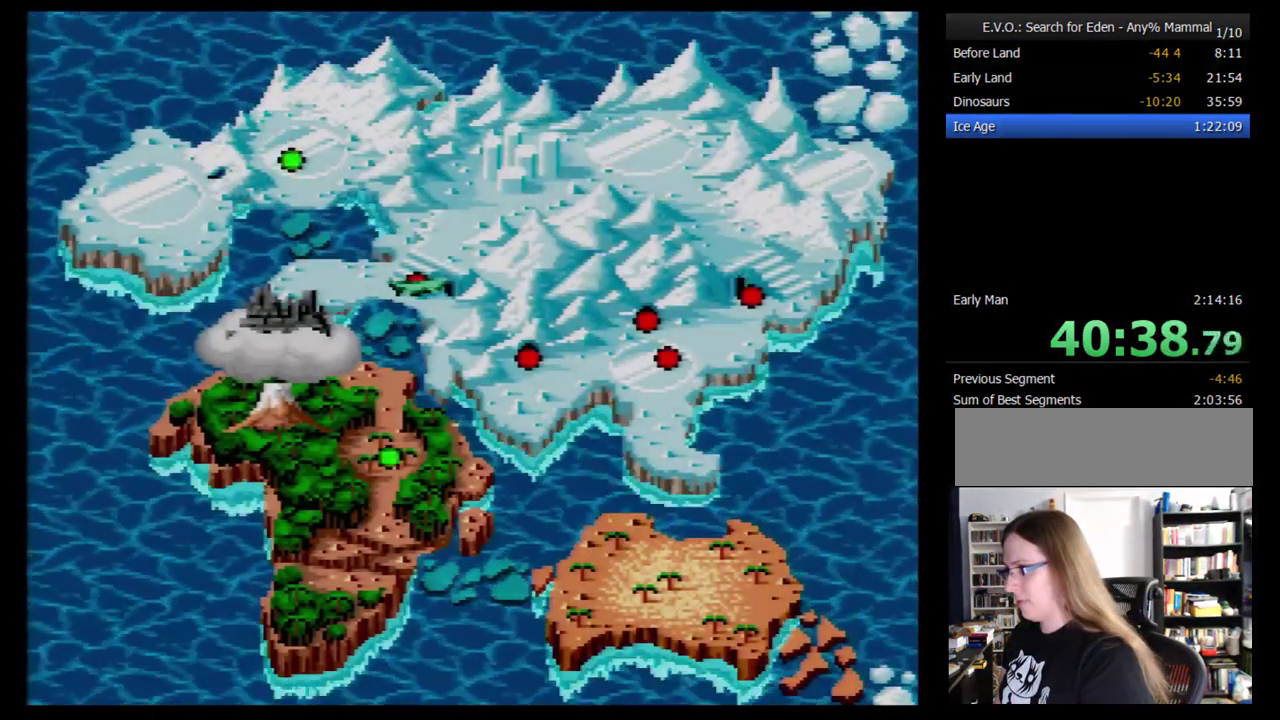
{"buttons": [], "events": [[52, "DPAD_UP", "up"], [138, "DPAD_LEFT", "up"]]}
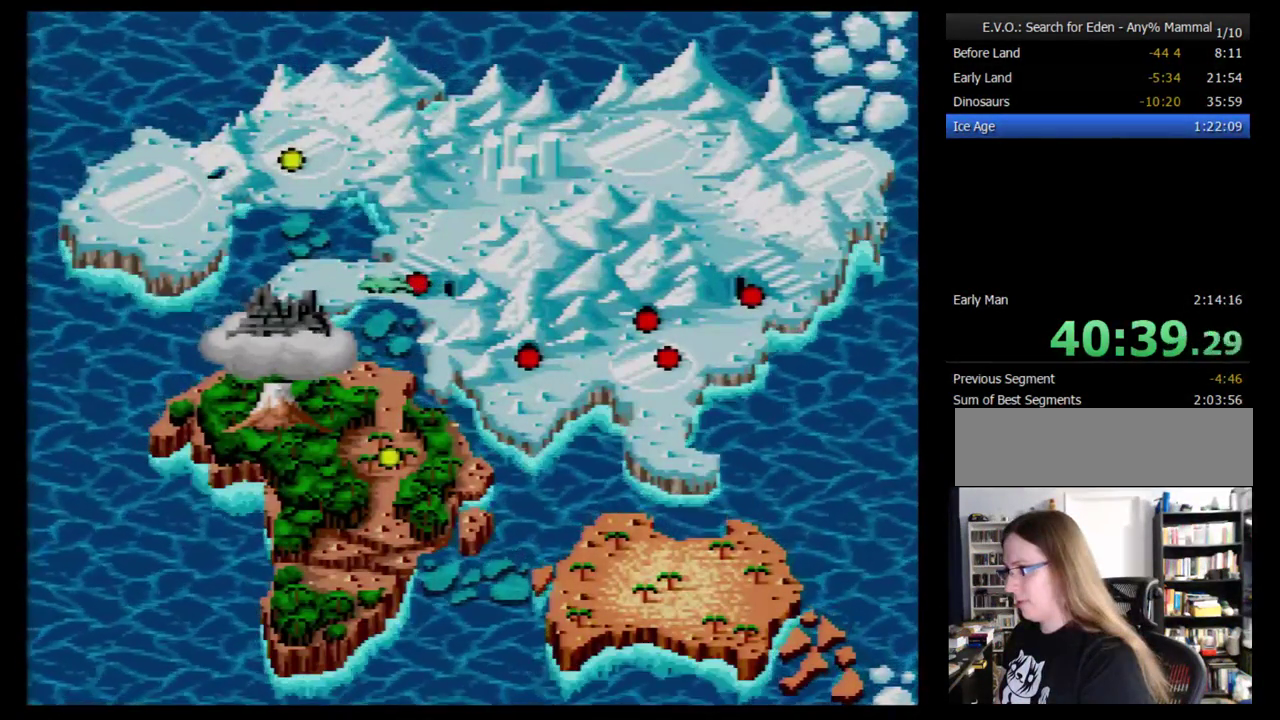
{"buttons": ["DPAD_UP"], "events": [[172, "DPAD_UP", "down"], [259, "DPAD_UP", "up"], [328, "DPAD_UP", "down"], [414, "DPAD_UP", "up"], [483, "DPAD_UP", "down"]]}
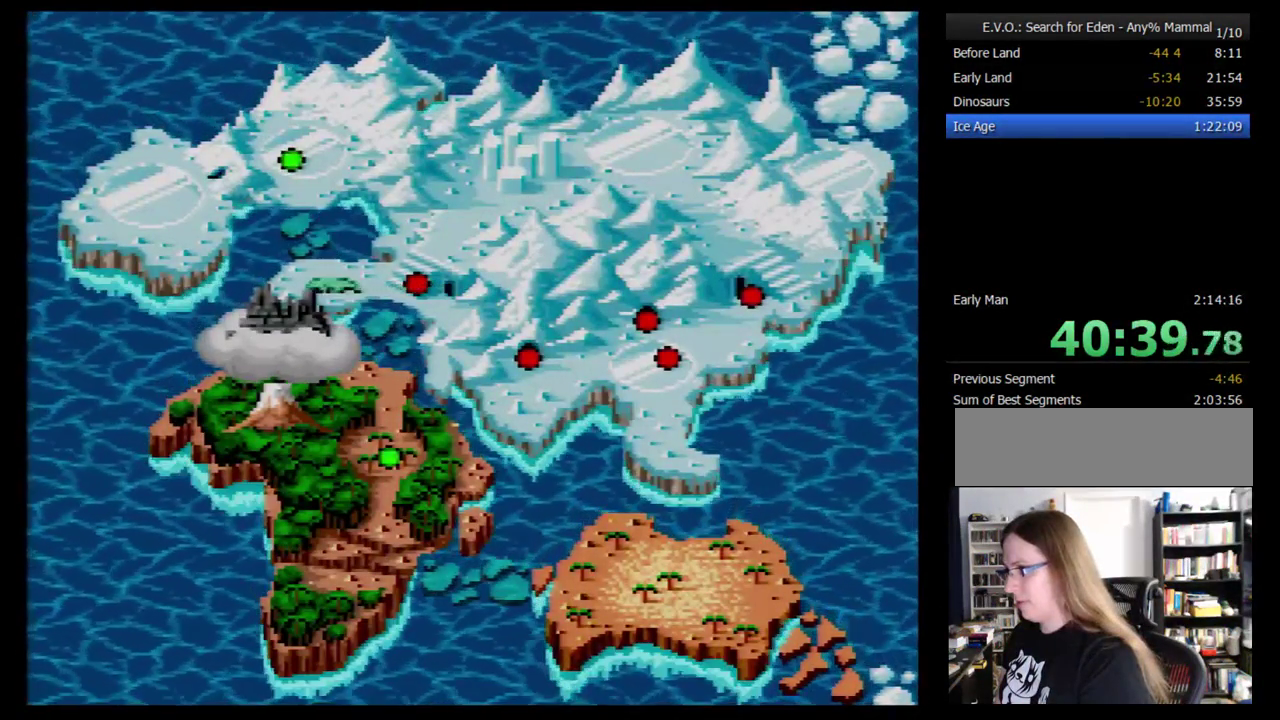
{"buttons": [], "events": [[241, "DPAD_UP", "up"]]}
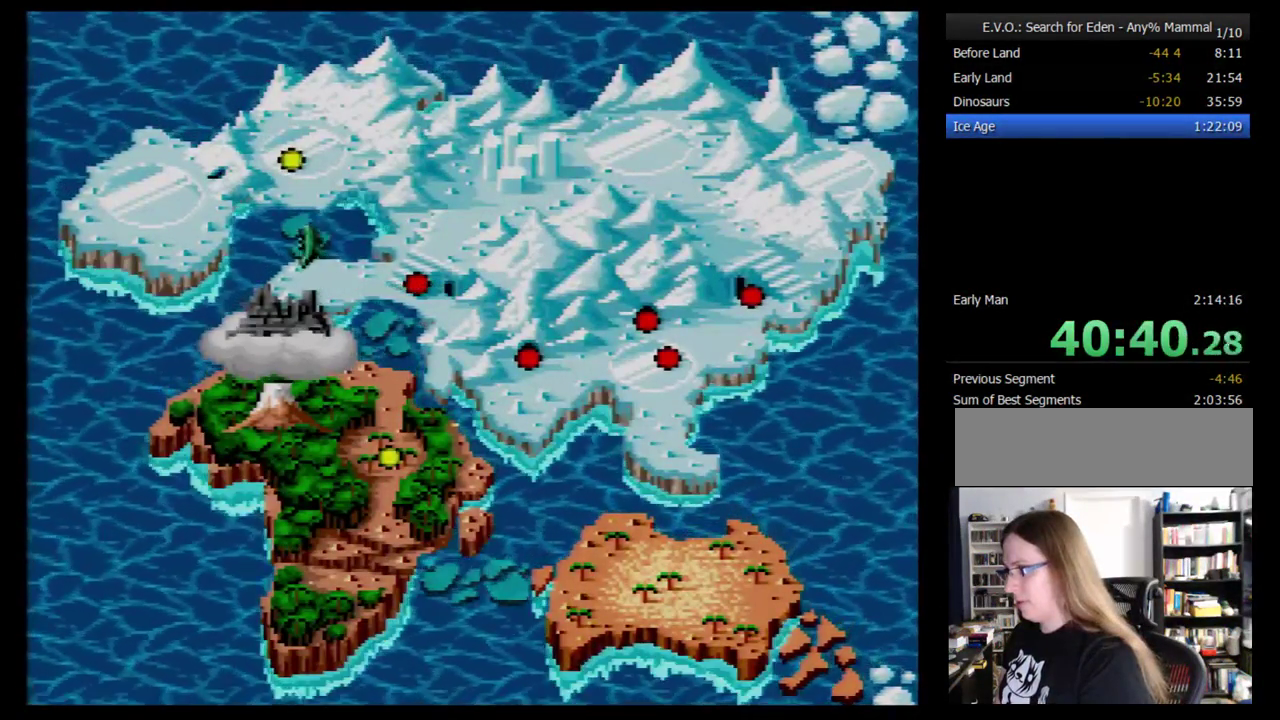
{"buttons": [], "events": []}
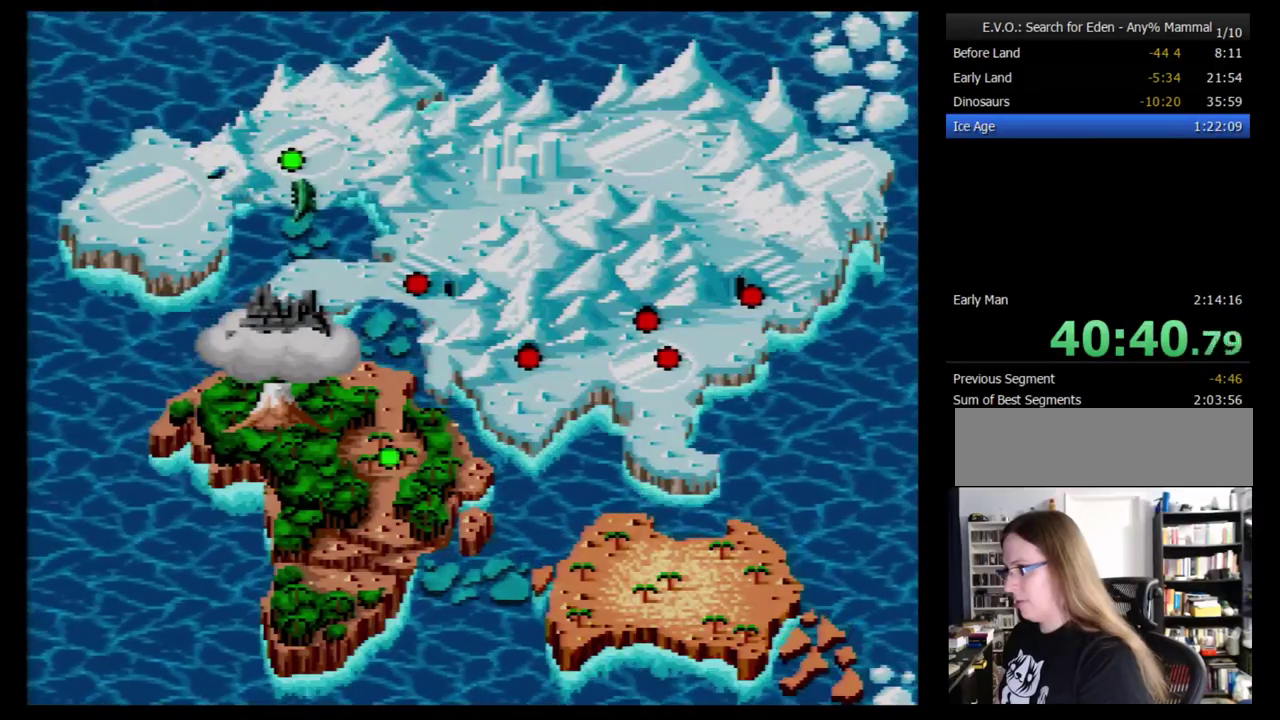
{"buttons": [], "events": [[207, "DPAD_DOWN", "down"], [276, "DPAD_DOWN", "up"], [345, "DPAD_DOWN", "down"], [483, "DPAD_DOWN", "up"]]}
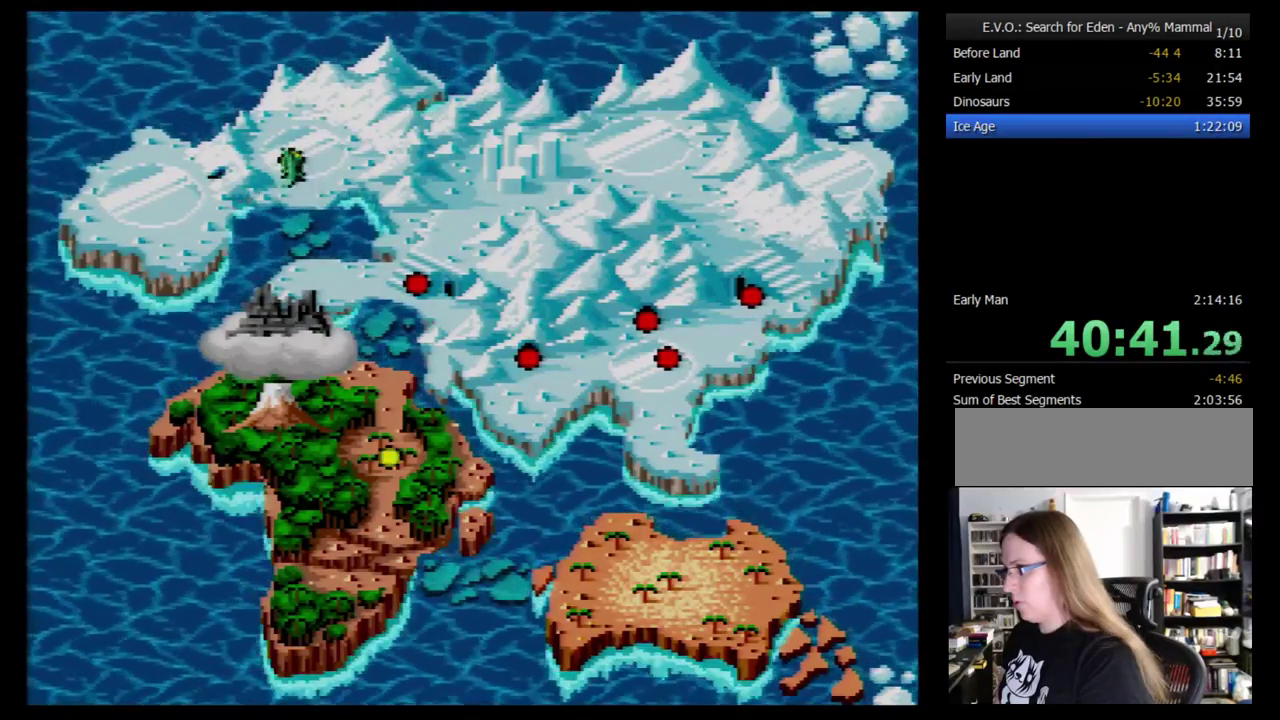
{"buttons": [], "events": [[310, "DPAD_DOWN", "down"], [448, "DPAD_DOWN", "up"]]}
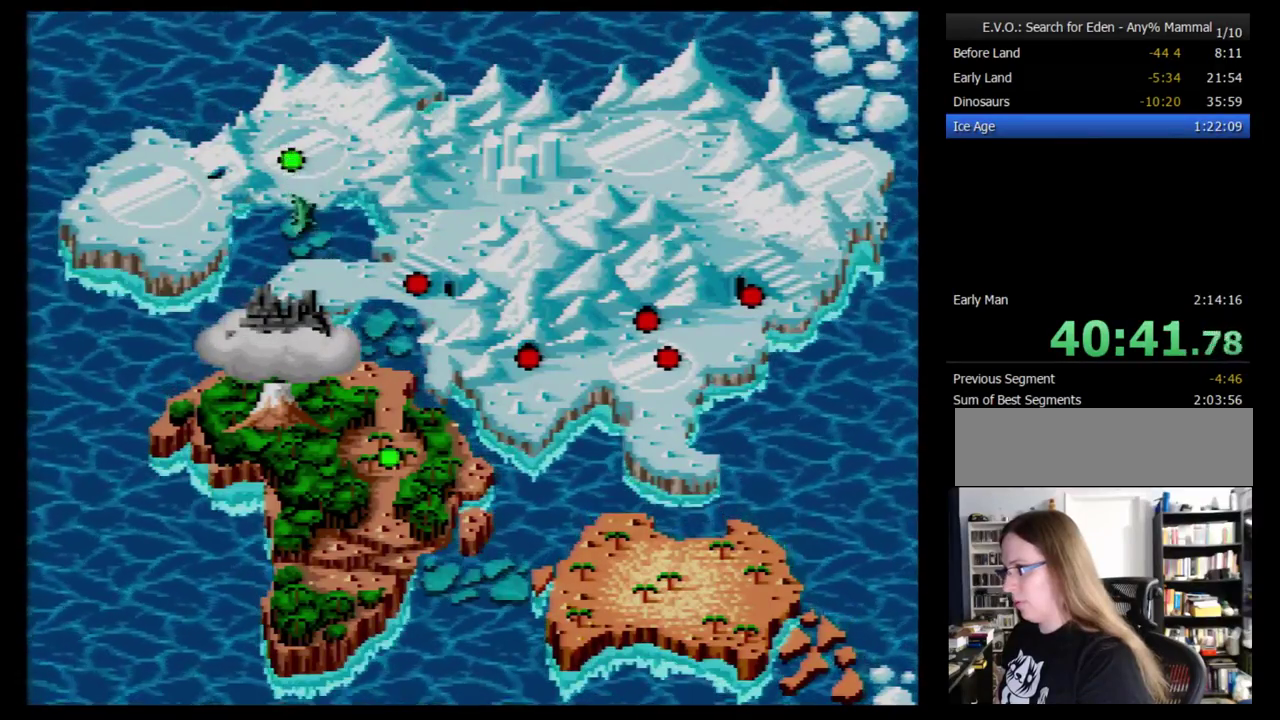
{"buttons": ["DPAD_DOWN"], "events": [[17, "DPAD_DOWN", "down"]]}
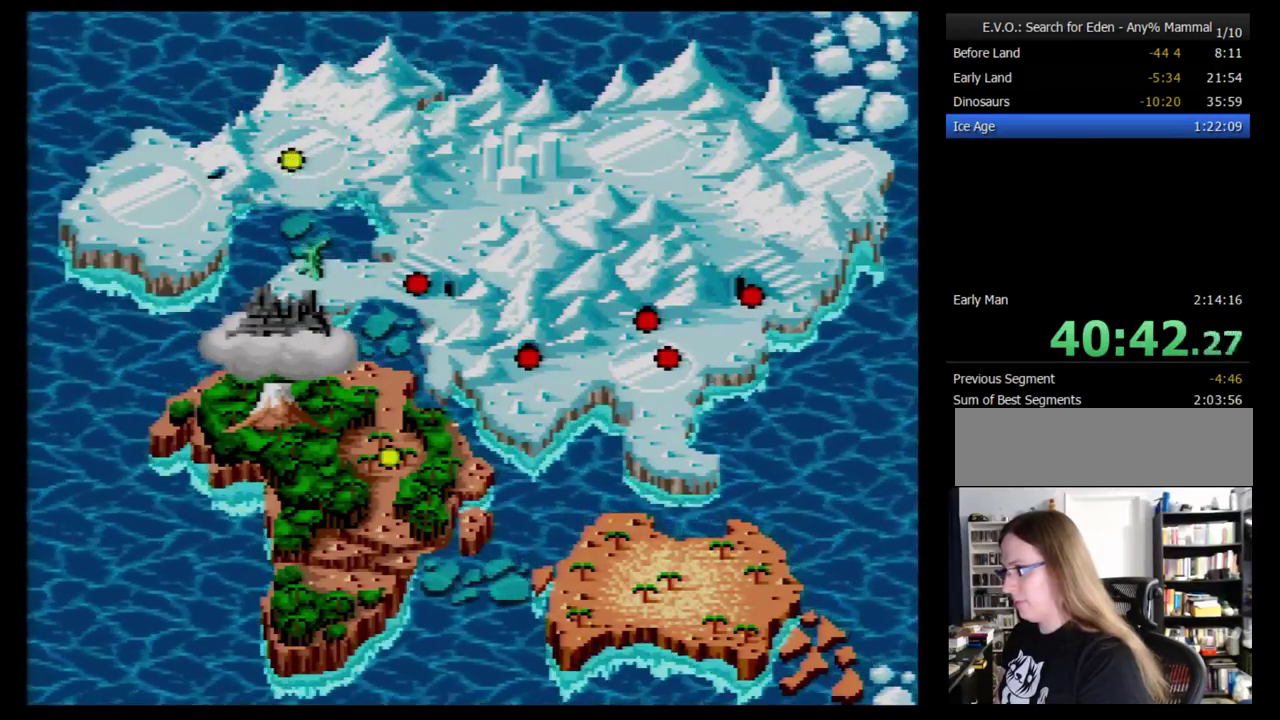
{"buttons": ["DPAD_DOWN"], "events": [[138, "DPAD_DOWN", "up"], [207, "DPAD_DOWN", "down"]]}
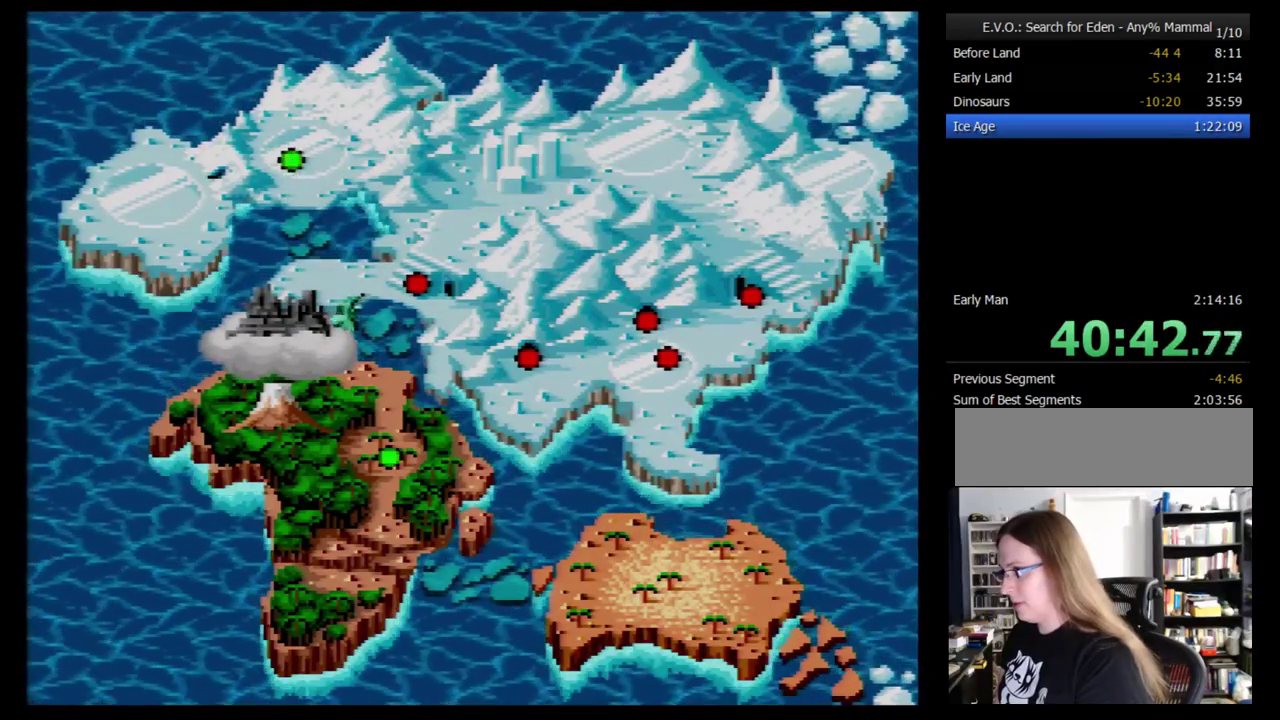
{"buttons": ["B"], "events": [[34, "DPAD_DOWN", "up"], [103, "DPAD_DOWN", "down"], [259, "DPAD_DOWN", "up"], [448, "B", "down"]]}
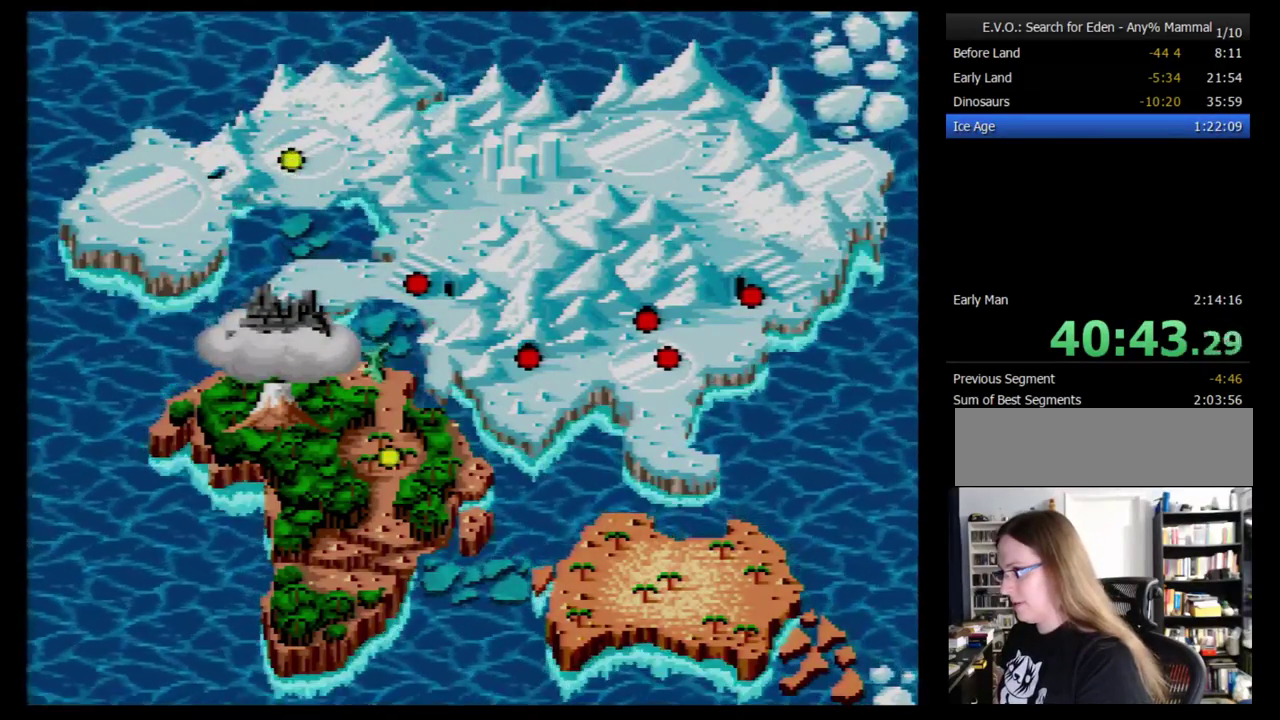
{"buttons": ["B"], "events": [[172, "B", "up"], [345, "B", "down"], [414, "B", "up"], [466, "B", "down"]]}